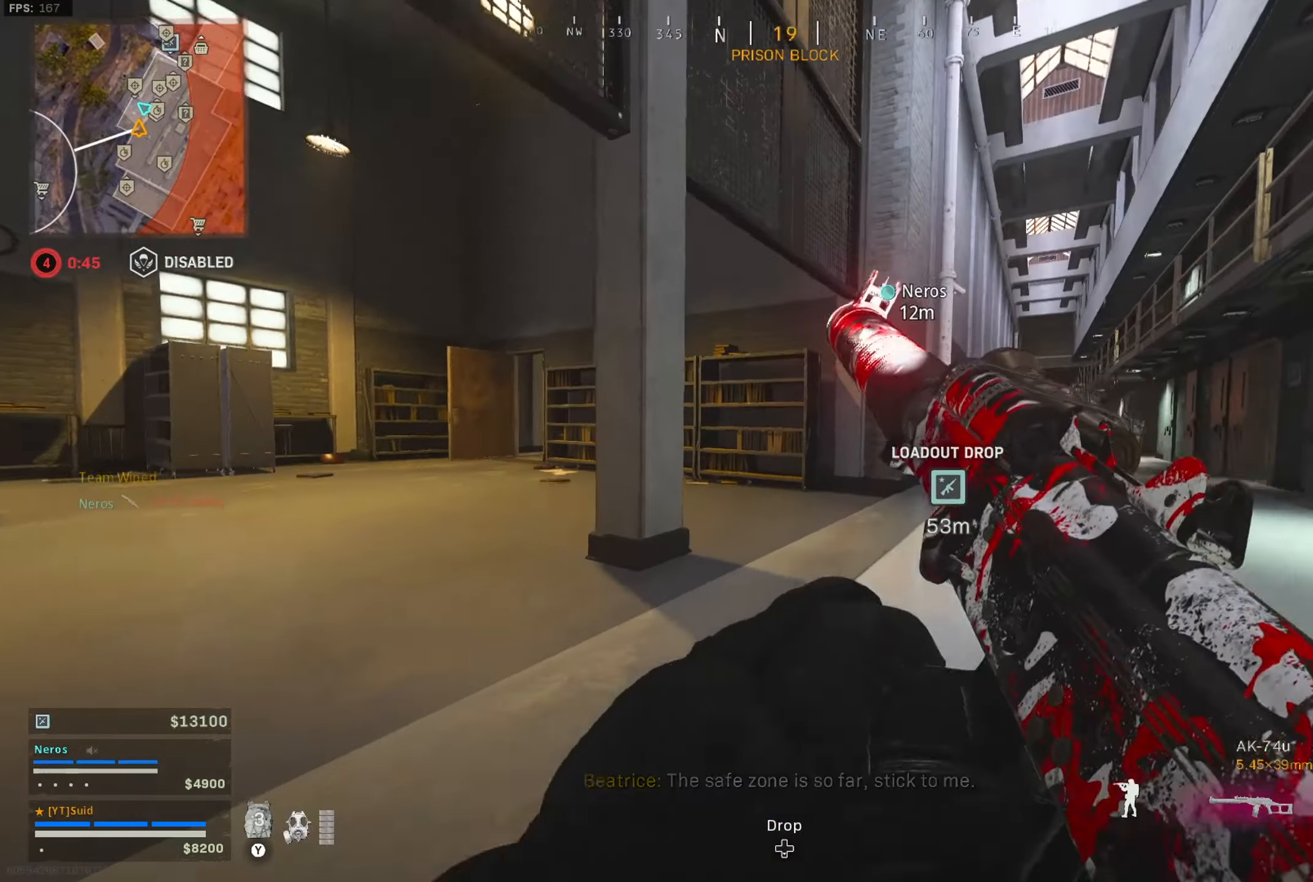
Gameplay with a controller (Xbox layout); each line is a JSON object with the inputs held at the frame after it (dt_ms = milliseconds from this image to that frame). "button_events" lists button changes between this image and that frame as [ms after this image, input, new state], when the widget could be followed in between (sticks are given only as held states).
{"dt_ms": 501, "buttons": [], "left_stick": "up-left", "right_stick": "center", "button_events": []}
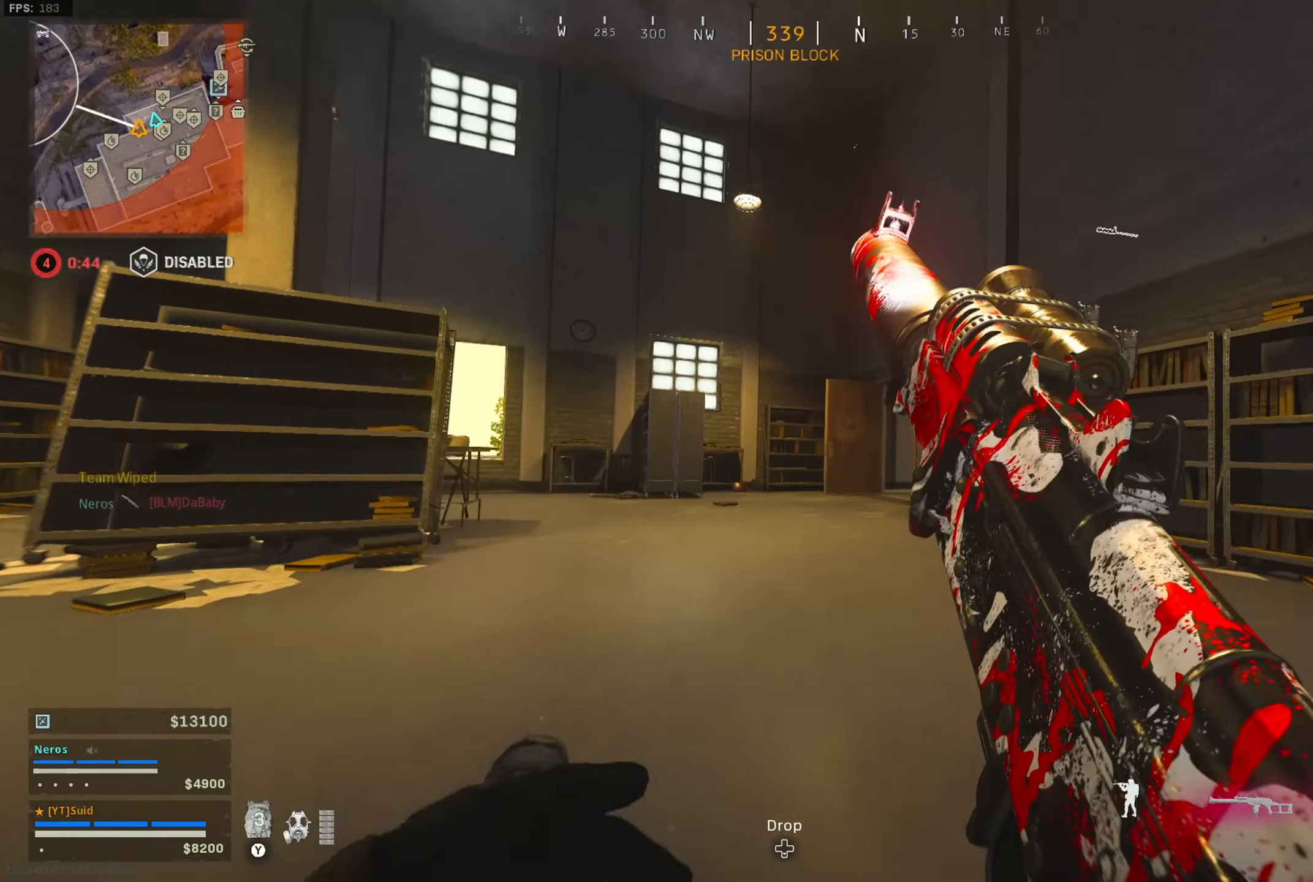
{"dt_ms": 500, "buttons": ["R3"], "left_stick": "up", "right_stick": "center", "button_events": [[17, "R3", "down"], [117, "R3", "up"], [467, "R3", "down"]]}
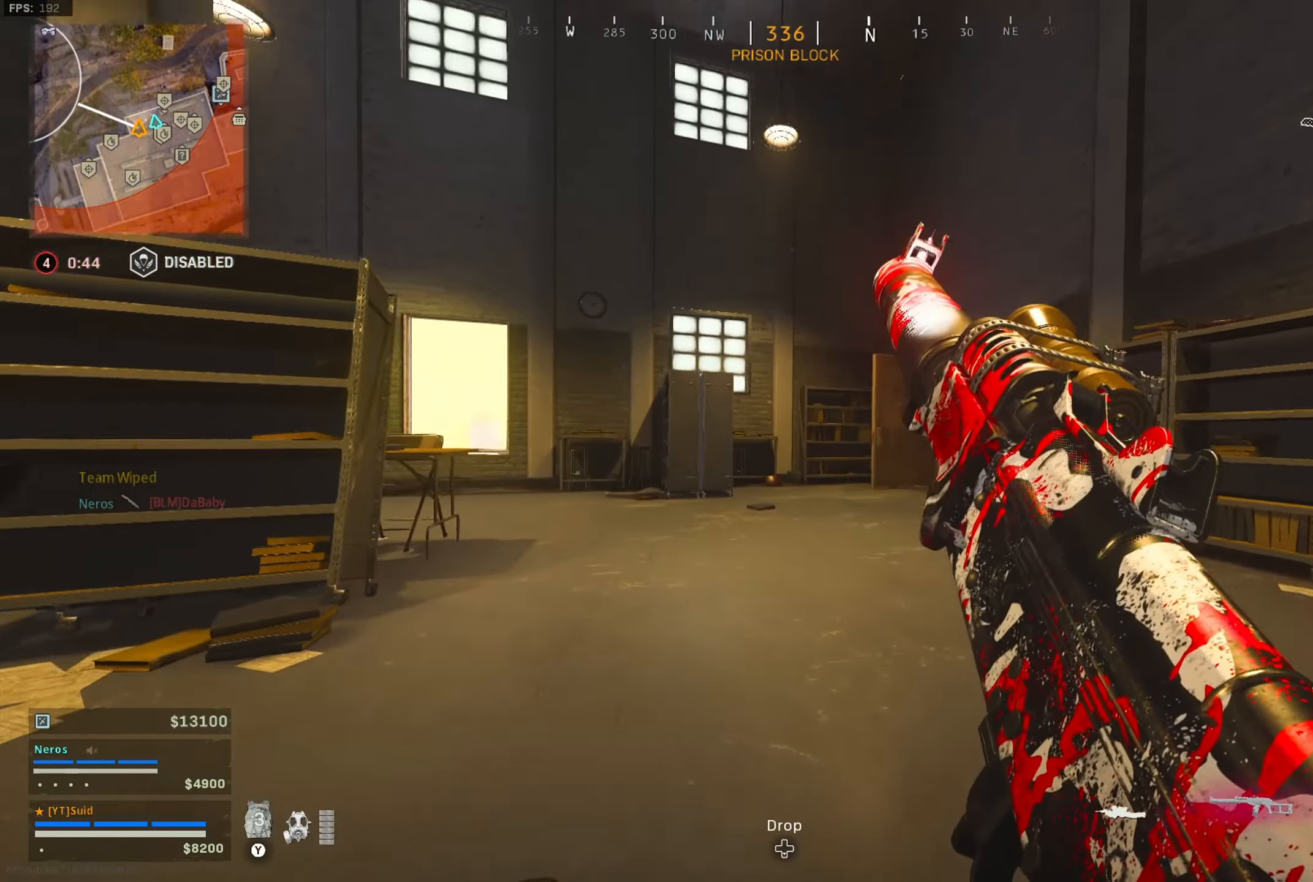
{"dt_ms": 501, "buttons": [], "left_stick": "up", "right_stick": "center", "button_events": [[50, "R3", "up"], [301, "R3", "down"], [384, "R3", "up"]]}
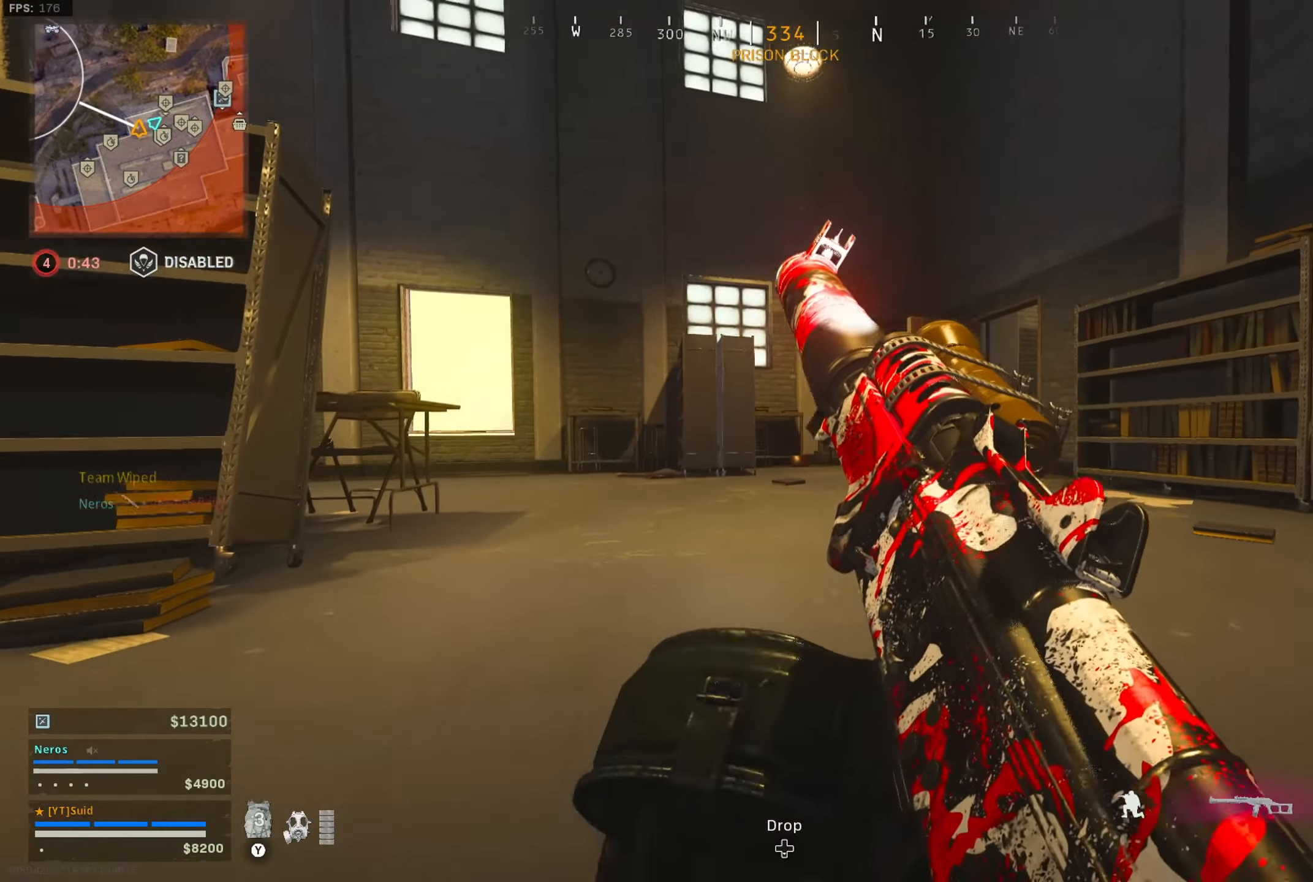
{"dt_ms": 500, "buttons": ["L3"], "left_stick": "up", "right_stick": "right", "button_events": [[283, "L3", "down"], [384, "L3", "up"], [450, "L3", "down"]]}
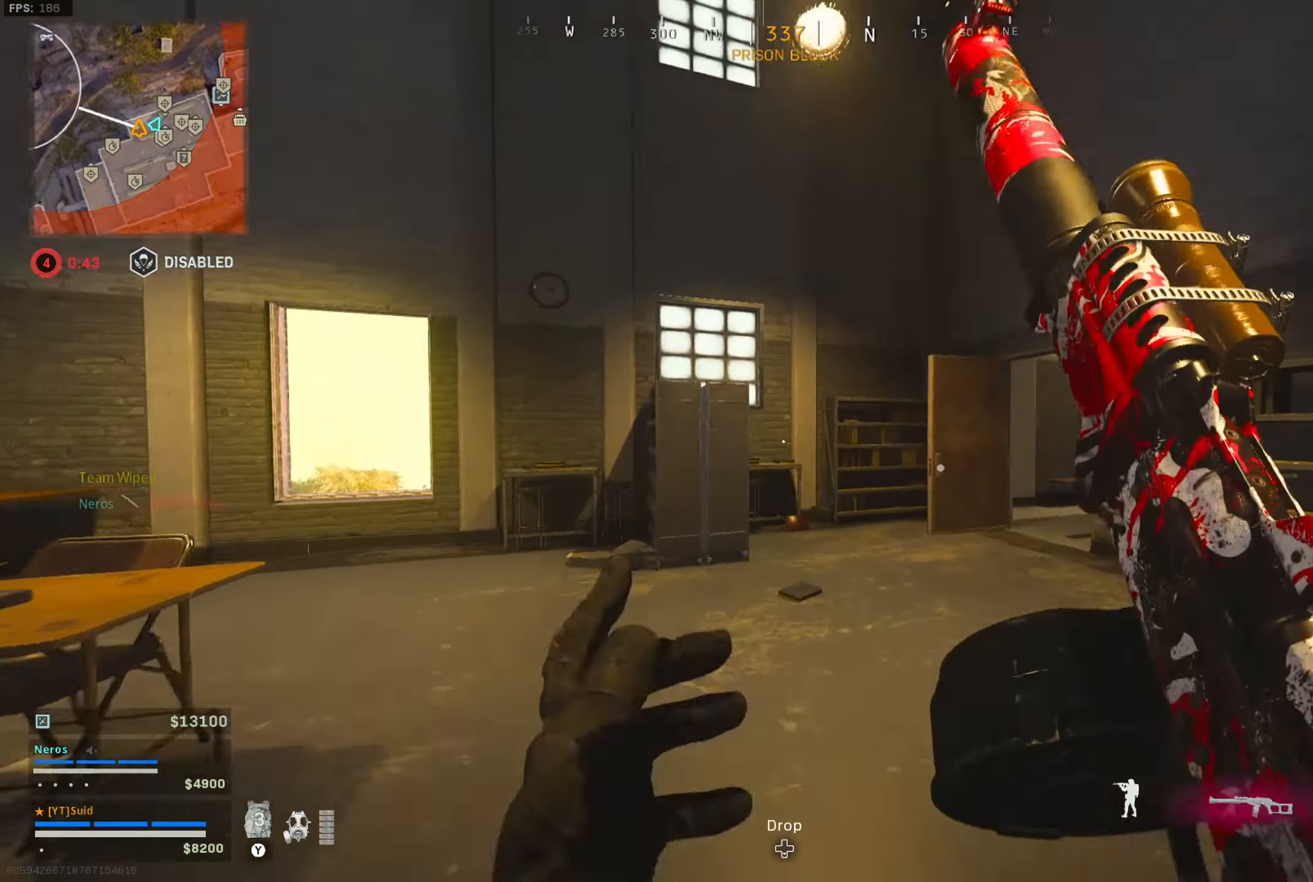
{"dt_ms": 501, "buttons": ["A", "R3"], "left_stick": "up", "right_stick": "center", "button_events": [[217, "R3", "down"], [301, "L3", "up"], [334, "R3", "up"], [451, "R3", "down"], [501, "A", "down"]]}
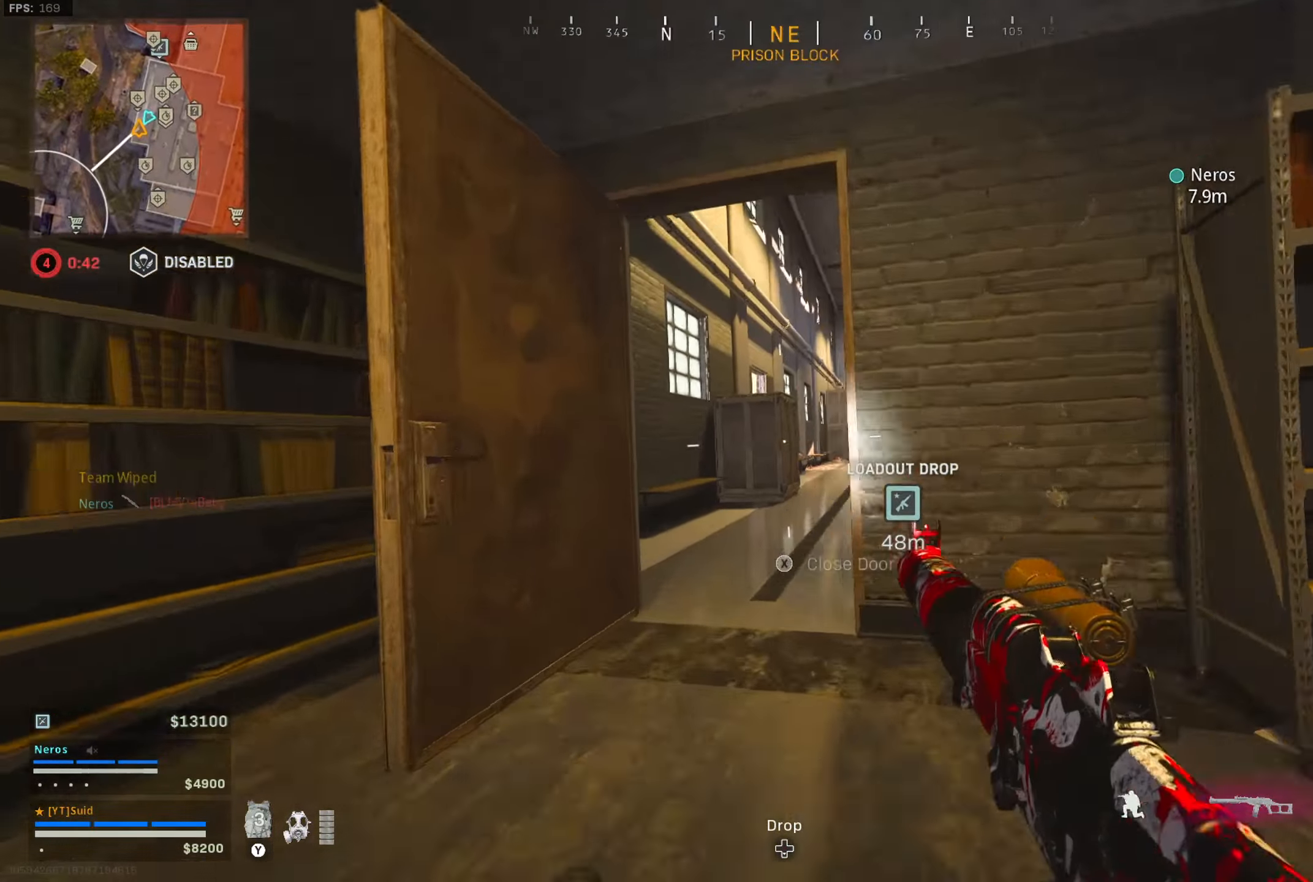
{"dt_ms": 1000, "buttons": [], "left_stick": "up", "right_stick": "center", "button_events": [[50, "R3", "up"], [67, "A", "up"], [267, "Y", "down"], [317, "Y", "up"], [800, "L3", "down"], [900, "L3", "up"]]}
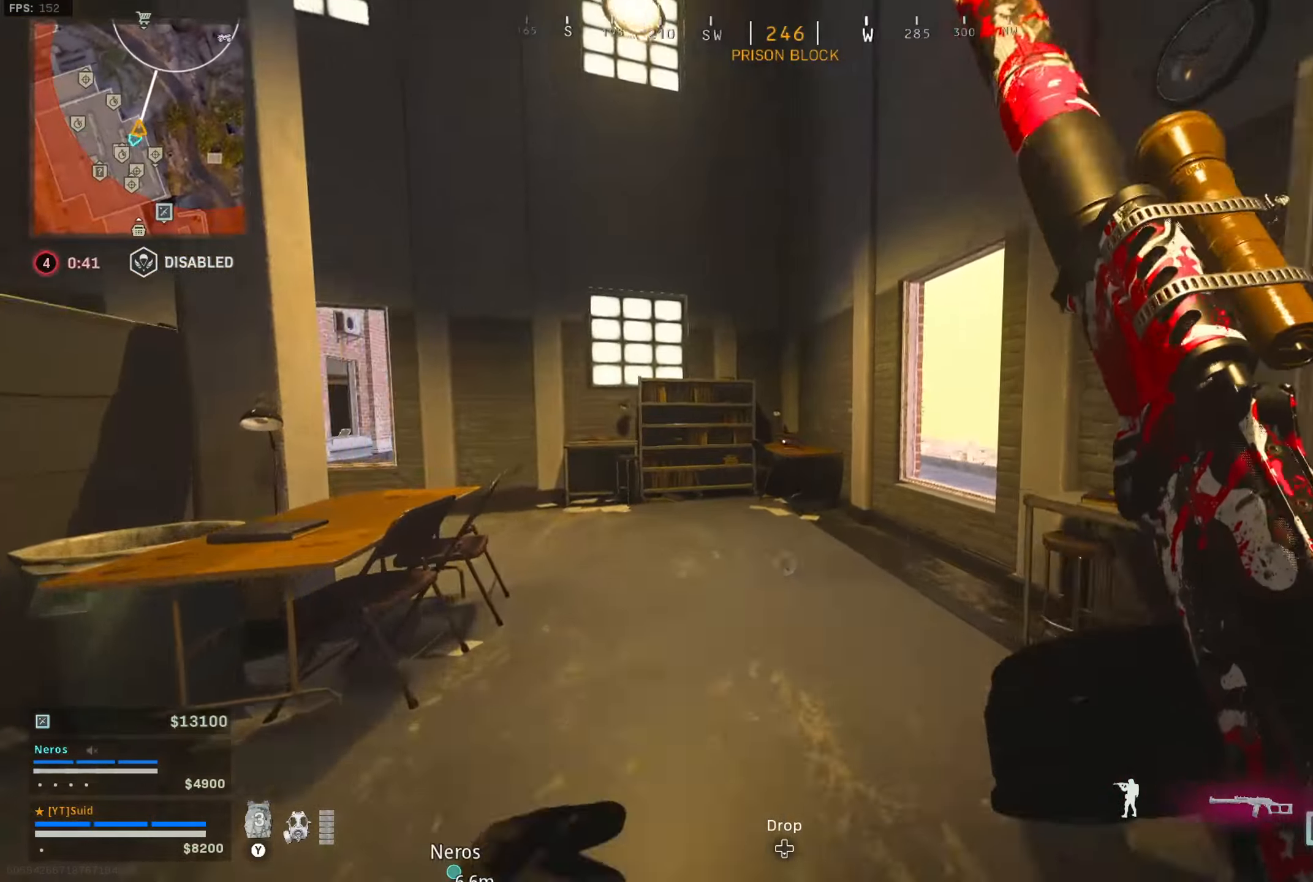
{"dt_ms": 501, "buttons": [], "left_stick": "center", "right_stick": "center", "button_events": [[117, "L3", "down"], [250, "A", "down"], [250, "L3", "up"], [334, "A", "up"], [417, "Y", "down"], [484, "Y", "up"]]}
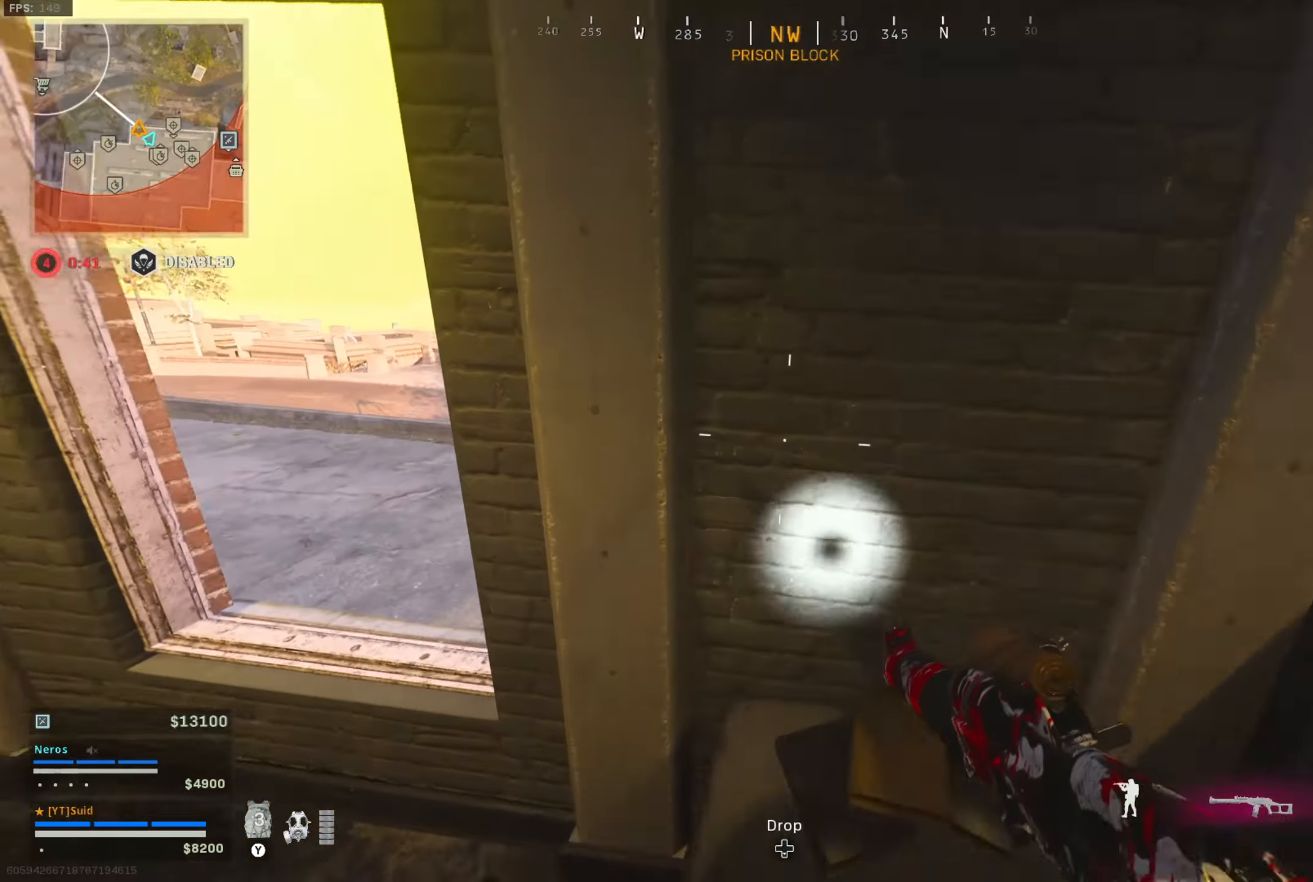
{"dt_ms": 500, "buttons": ["Y", "L3"], "left_stick": "up-left", "right_stick": "right", "button_events": [[383, "L3", "down"], [483, "Y", "down"]]}
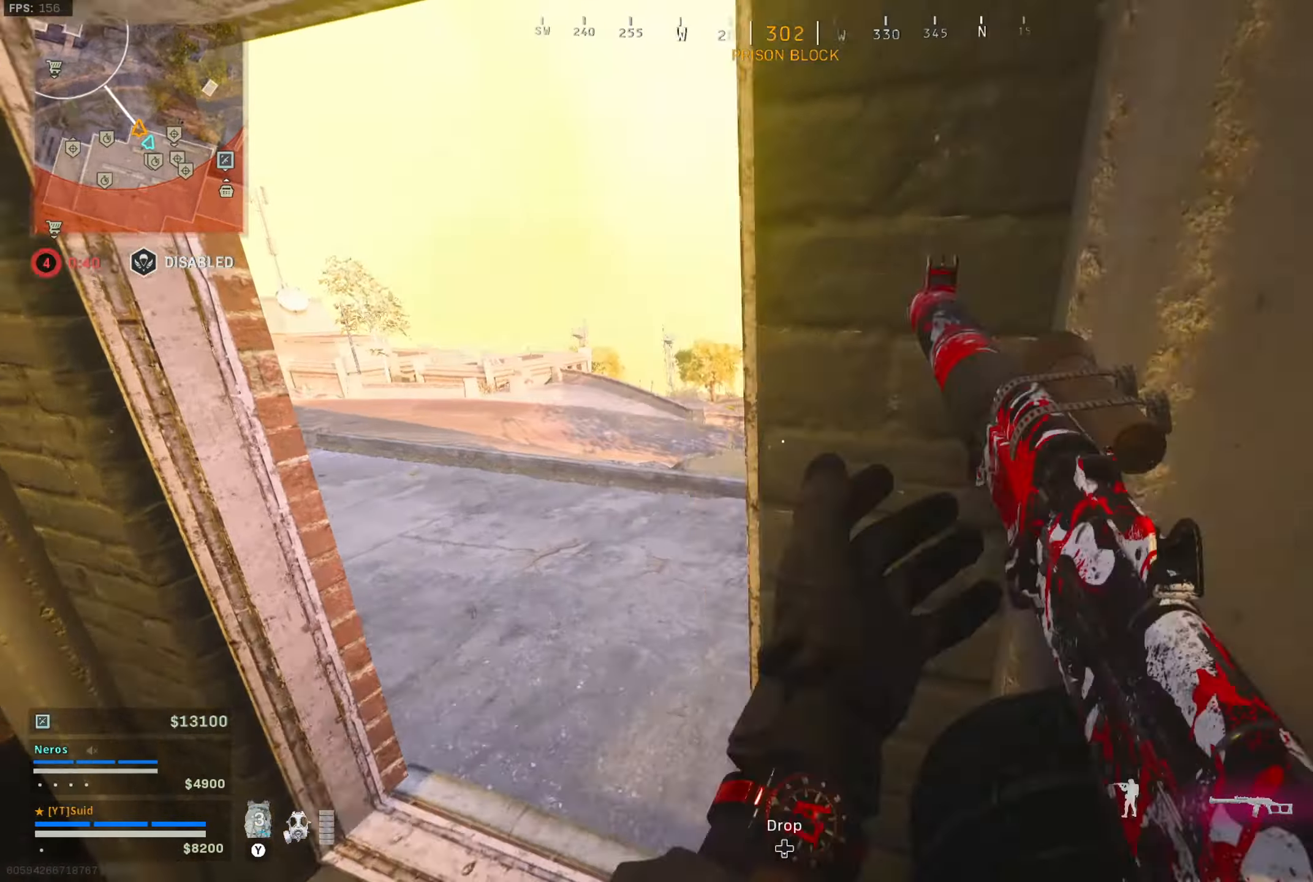
{"dt_ms": 501, "buttons": [], "left_stick": "up", "right_stick": "right", "button_events": [[33, "L3", "up"], [50, "Y", "up"], [417, "L3", "down"], [484, "L3", "up"]]}
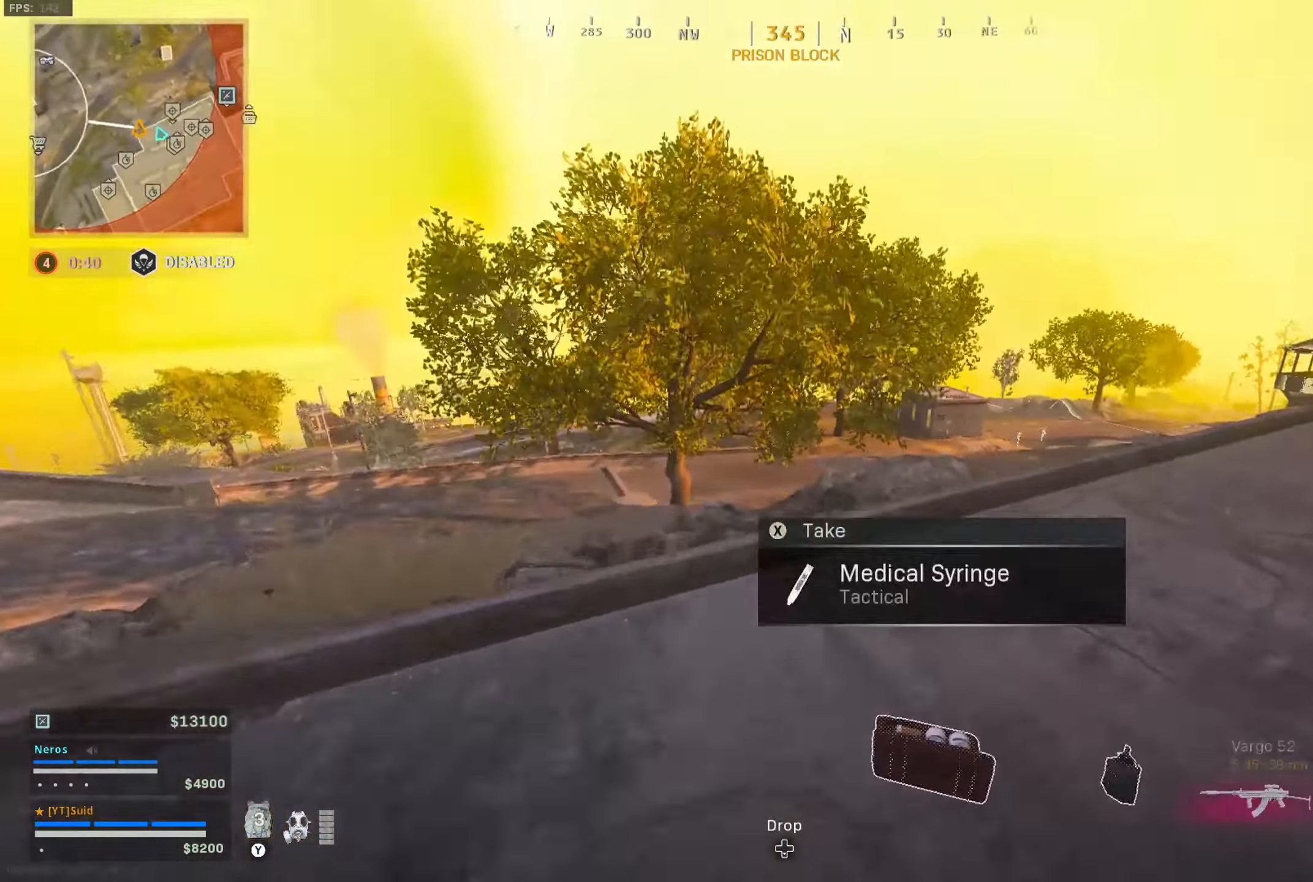
{"dt_ms": 500, "buttons": [], "left_stick": "right", "right_stick": "center", "button_events": [[233, "Y", "down"], [283, "Y", "up"], [367, "Y", "down"], [417, "Y", "up"]]}
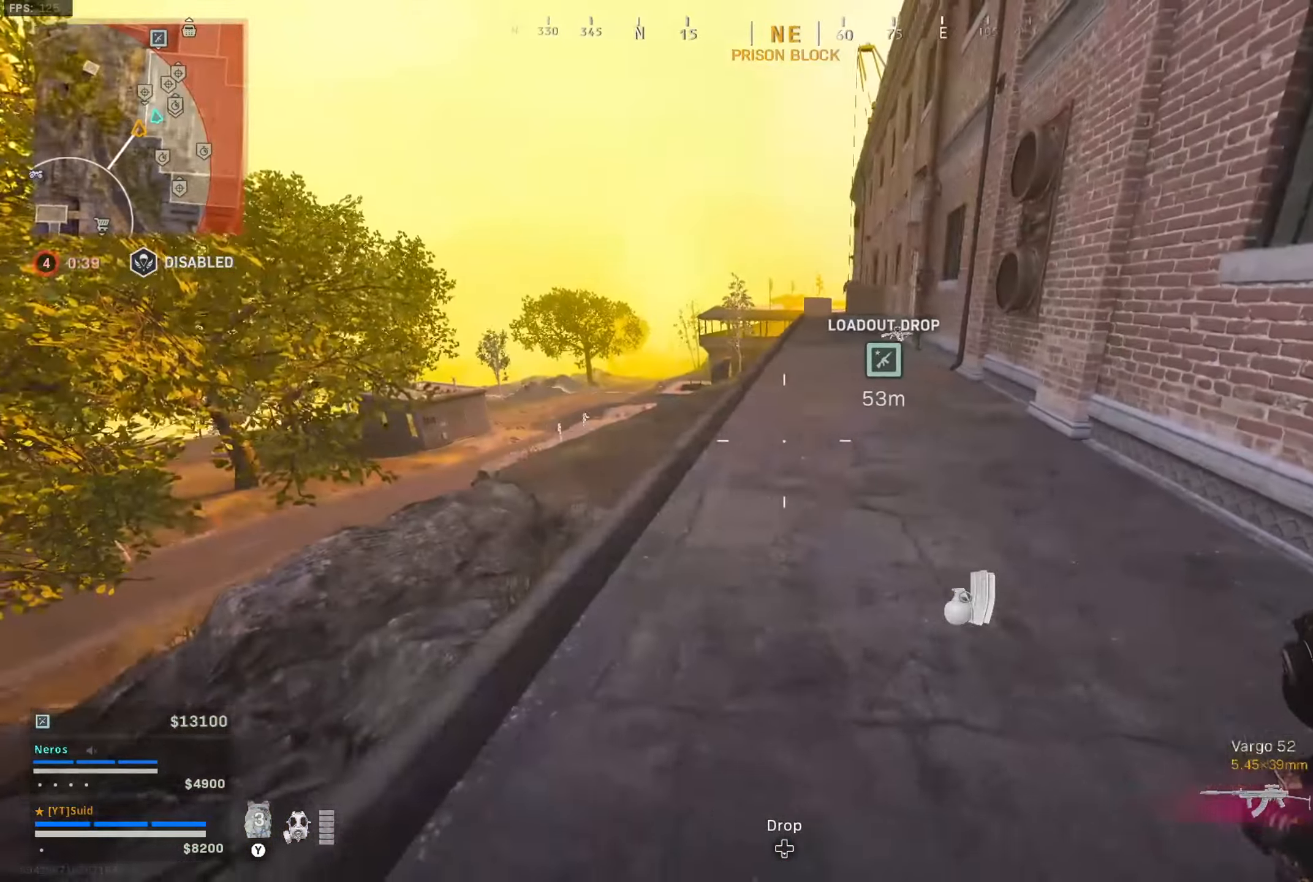
{"dt_ms": 484, "buttons": ["L3"], "left_stick": "up", "right_stick": "center"}
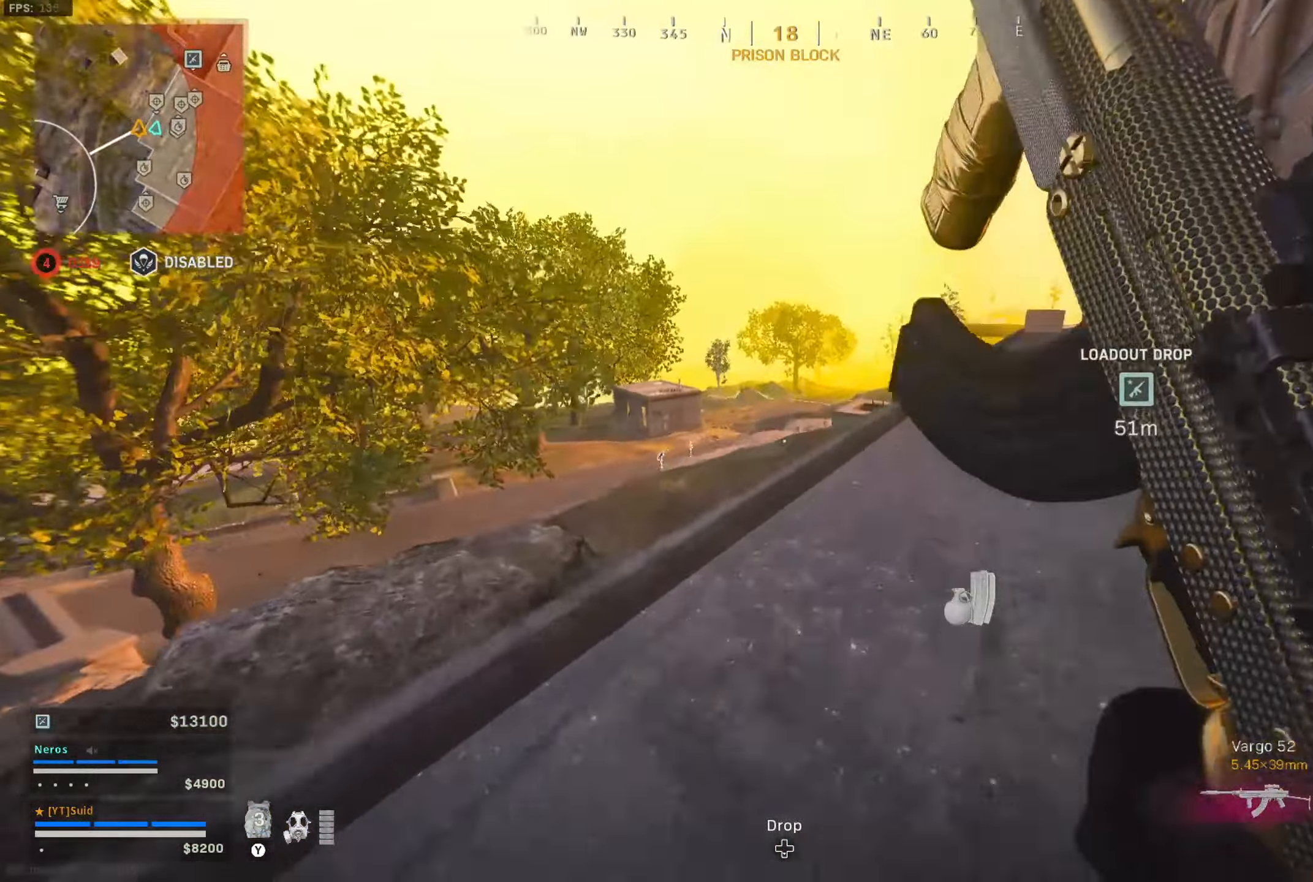
{"dt_ms": 500, "buttons": [], "left_stick": "right", "right_stick": "center", "button_events": [[33, "R3", "down"], [100, "L3", "up"], [117, "R3", "up"], [250, "R3", "down"], [284, "A", "down"], [367, "A", "up"], [367, "R3", "up"]]}
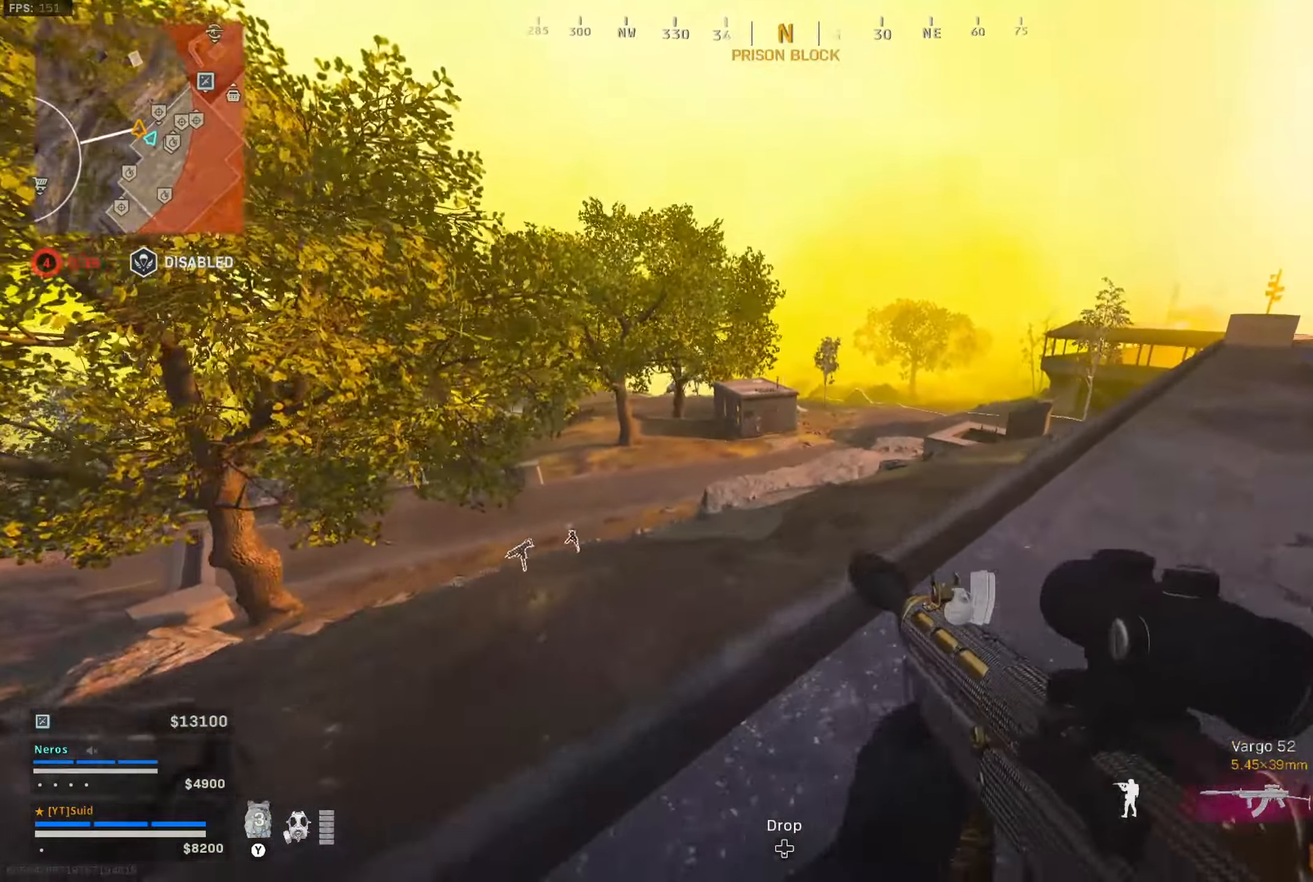
{"dt_ms": 501, "buttons": [], "left_stick": "up", "right_stick": "center", "button_events": [[84, "Y", "down"], [101, "L3", "down"], [151, "Y", "up"], [167, "L3", "up"], [234, "L3", "down"], [367, "A", "down"], [367, "L3", "up"], [468, "A", "up"]]}